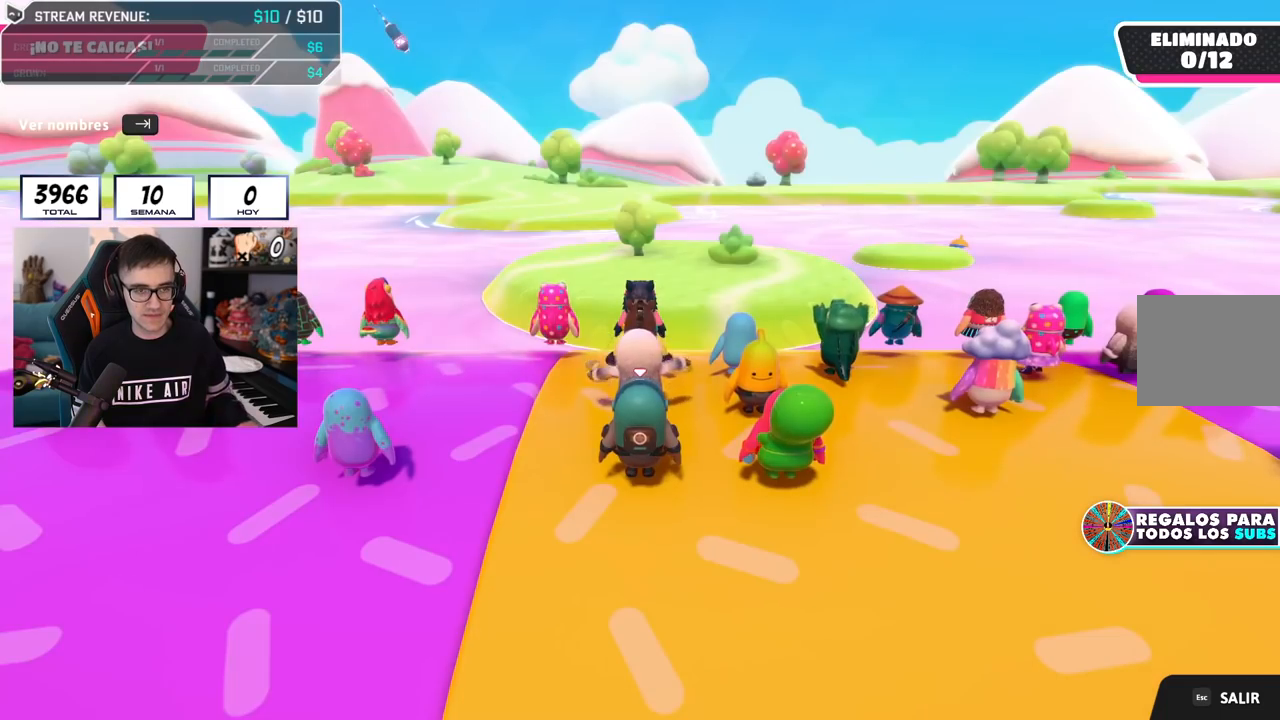
Gameplay with a controller (PlayStation layout); each line is a JSON object with the inputs held at the frame after it. "events" lists button and stick changes between this image and that frame as [ms after this image, input, new state], when the widget could be followed in between.
{"buttons": [], "left_stick": "center", "right_stick": "right", "events": [[250, "right_stick", "right"]]}
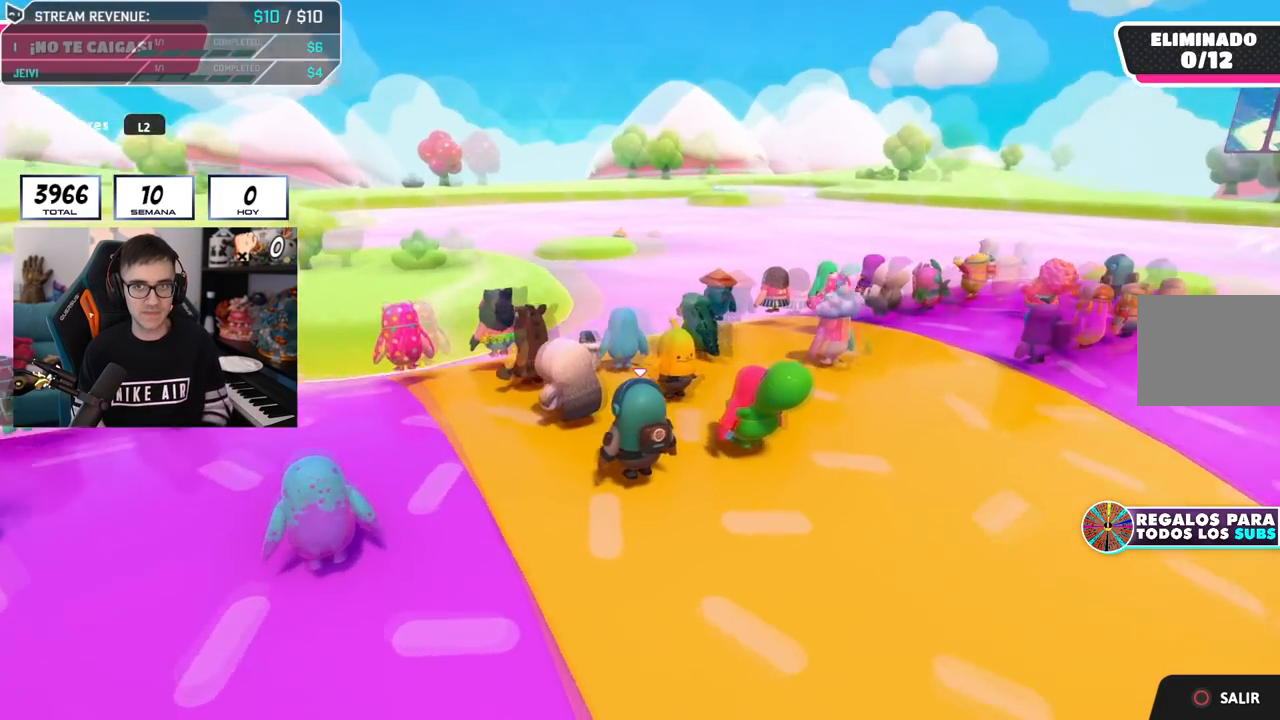
{"buttons": [], "left_stick": "center", "right_stick": "center", "events": [[84, "right_stick", "center"], [167, "right_stick", "up-left"], [384, "right_stick", "center"]]}
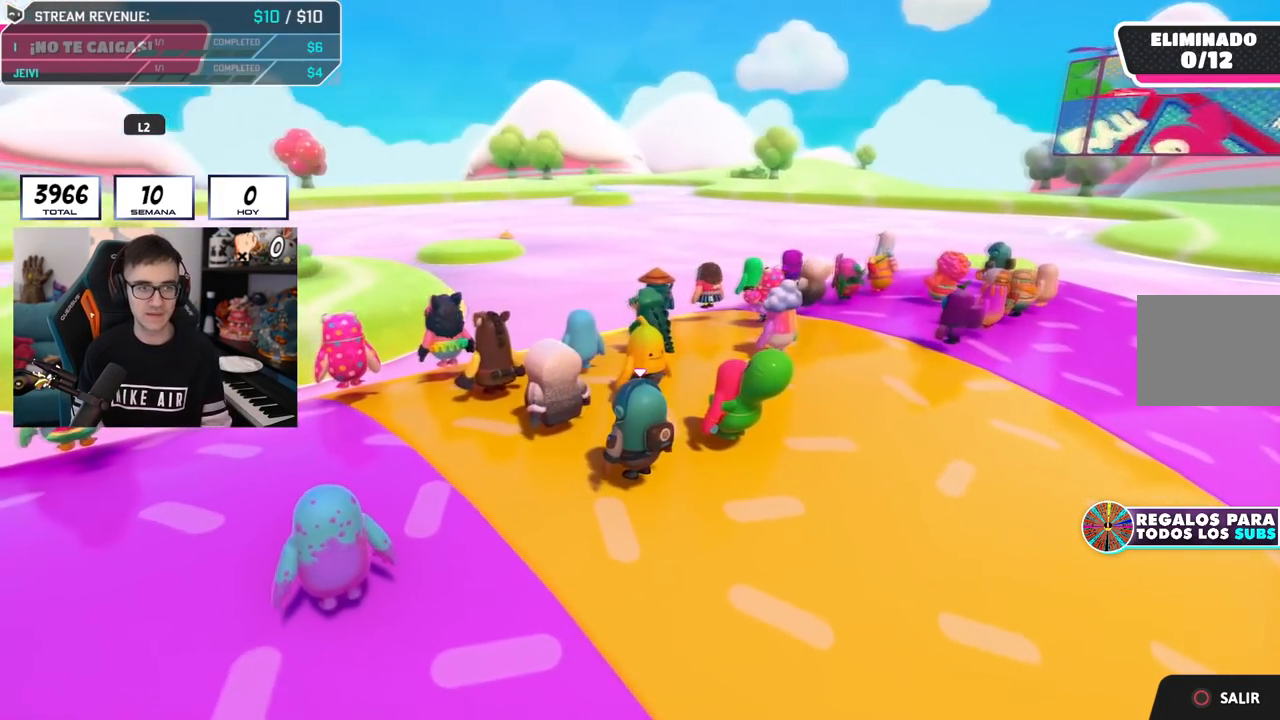
{"buttons": [], "left_stick": "center", "right_stick": "center", "events": [[150, "right_stick", "up-left"], [333, "right_stick", "center"]]}
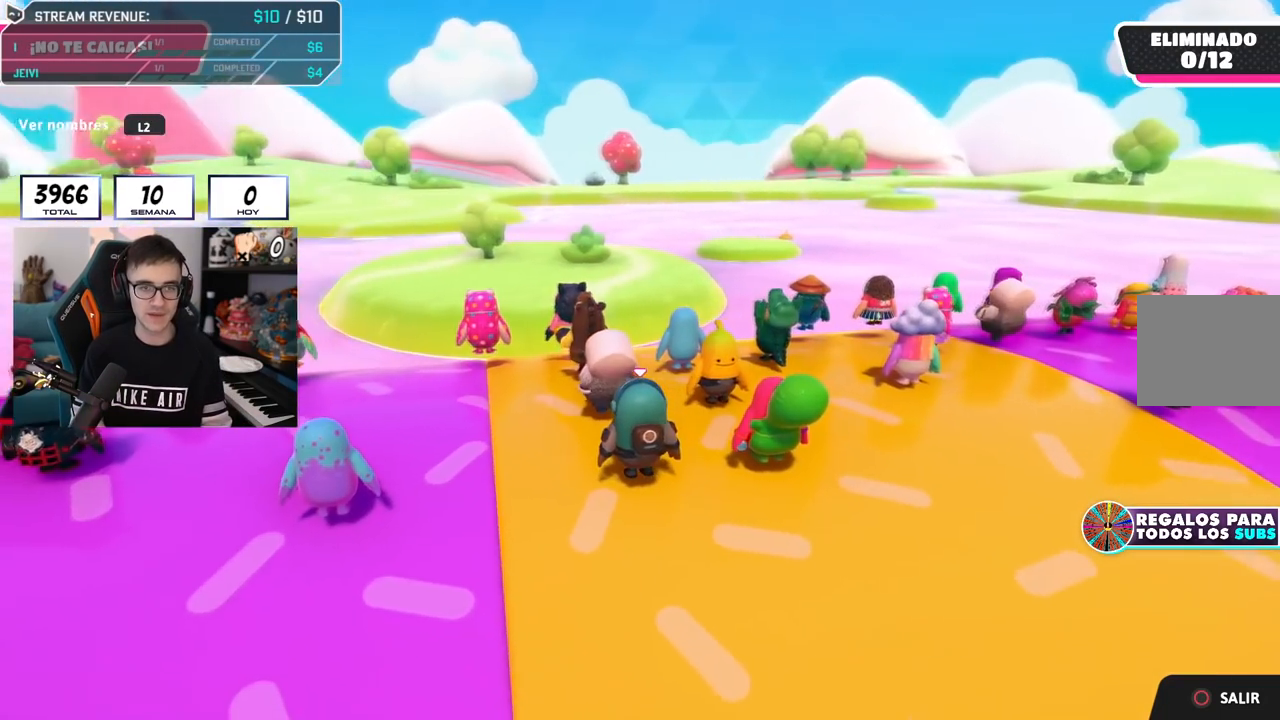
{"buttons": [], "left_stick": "center", "right_stick": "center", "events": [[134, "right_stick", "up-left"], [200, "right_stick", "up"], [351, "right_stick", "center"]]}
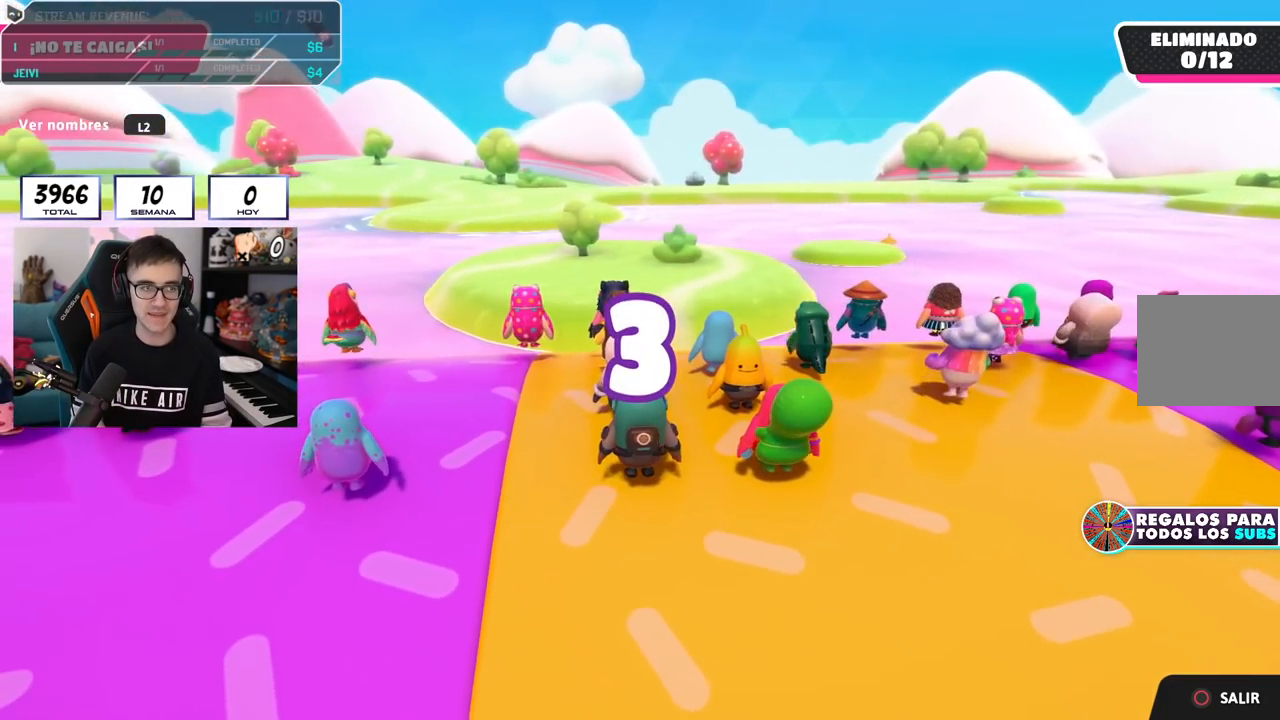
{"buttons": [], "left_stick": "center", "right_stick": "center", "events": [[83, "right_stick", "left"], [250, "right_stick", "center"]]}
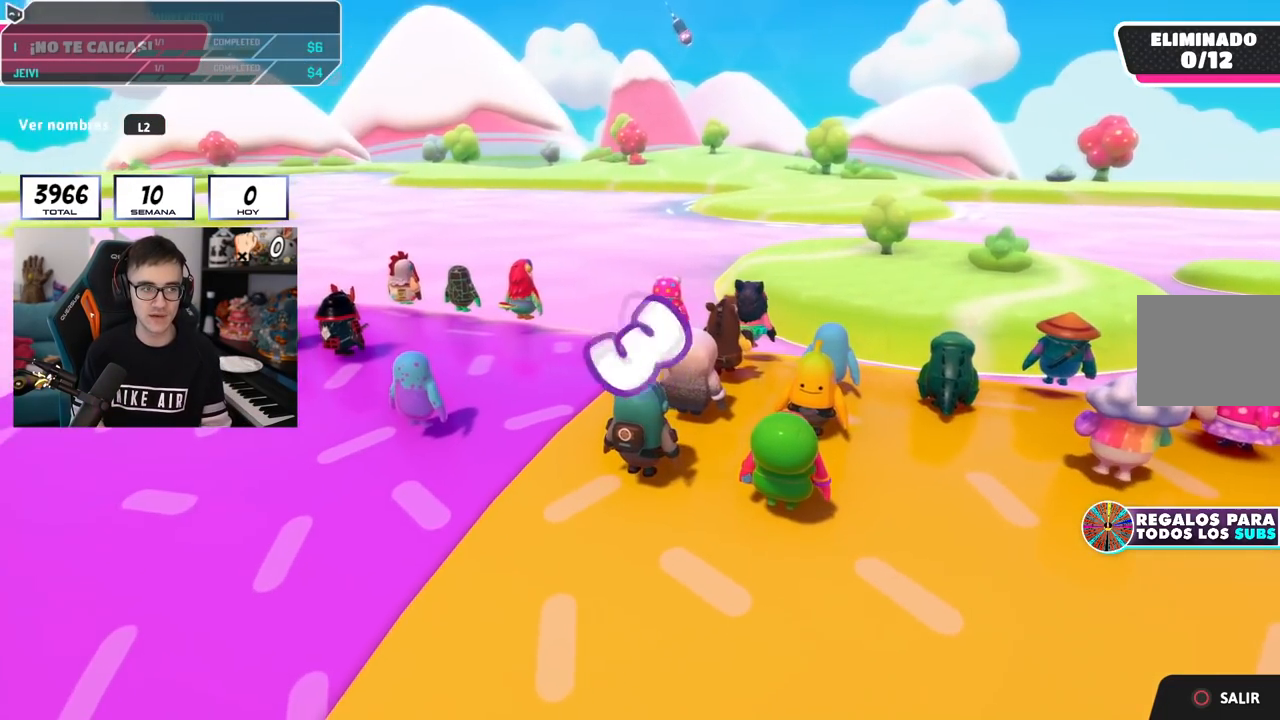
{"buttons": [], "left_stick": "center", "right_stick": "down-right", "events": [[50, "right_stick", "down"], [100, "right_stick", "down-right"], [250, "right_stick", "center"], [467, "right_stick", "down-right"]]}
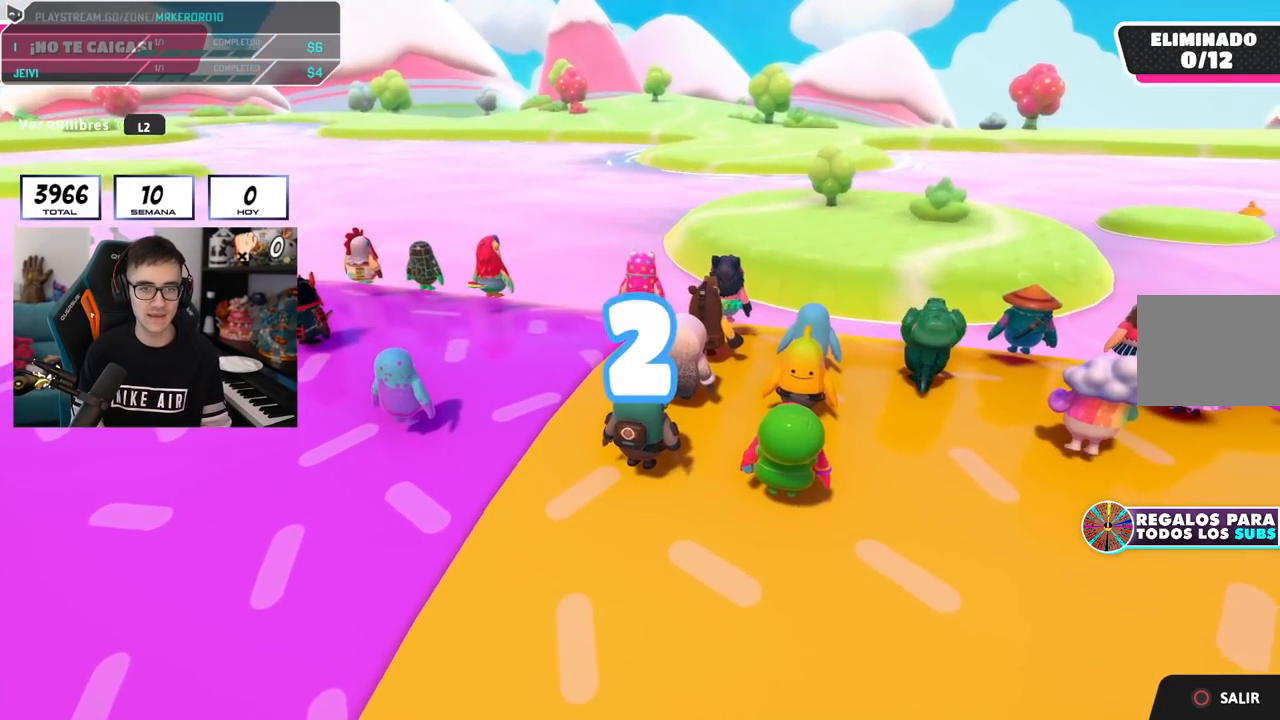
{"buttons": [], "left_stick": "center", "right_stick": "up", "events": [[33, "right_stick", "right"], [167, "right_stick", "center"], [350, "R1", "down"], [350, "right_stick", "up"], [467, "R1", "up"]]}
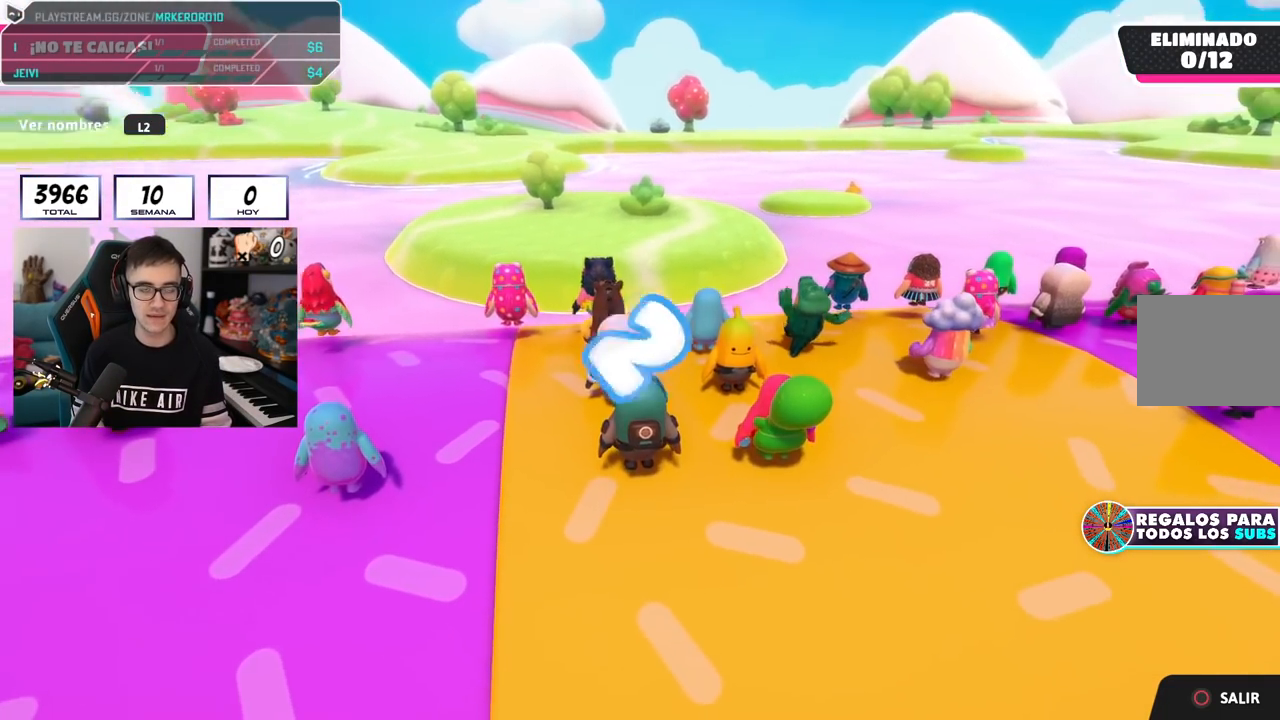
{"buttons": [], "left_stick": "center", "right_stick": "center", "events": [[150, "right_stick", "center"]]}
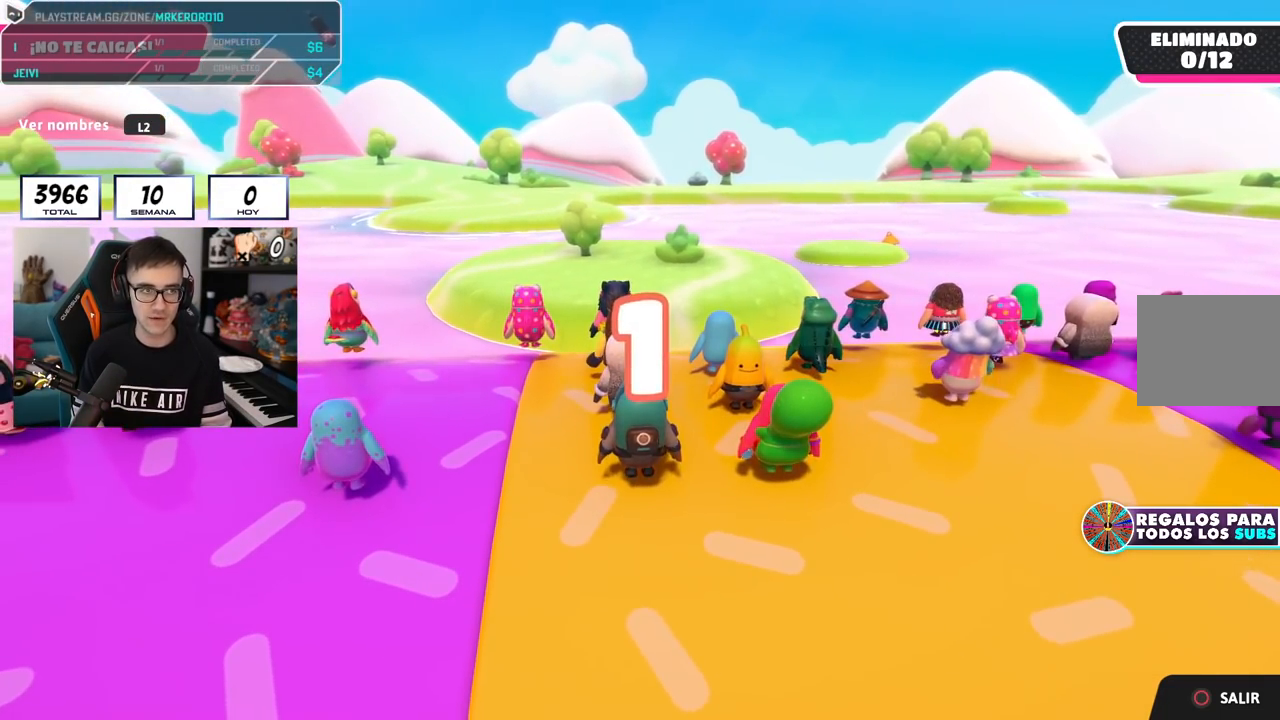
{"buttons": [], "left_stick": "center", "right_stick": "center", "events": [[83, "right_stick", "down-left"], [250, "right_stick", "center"]]}
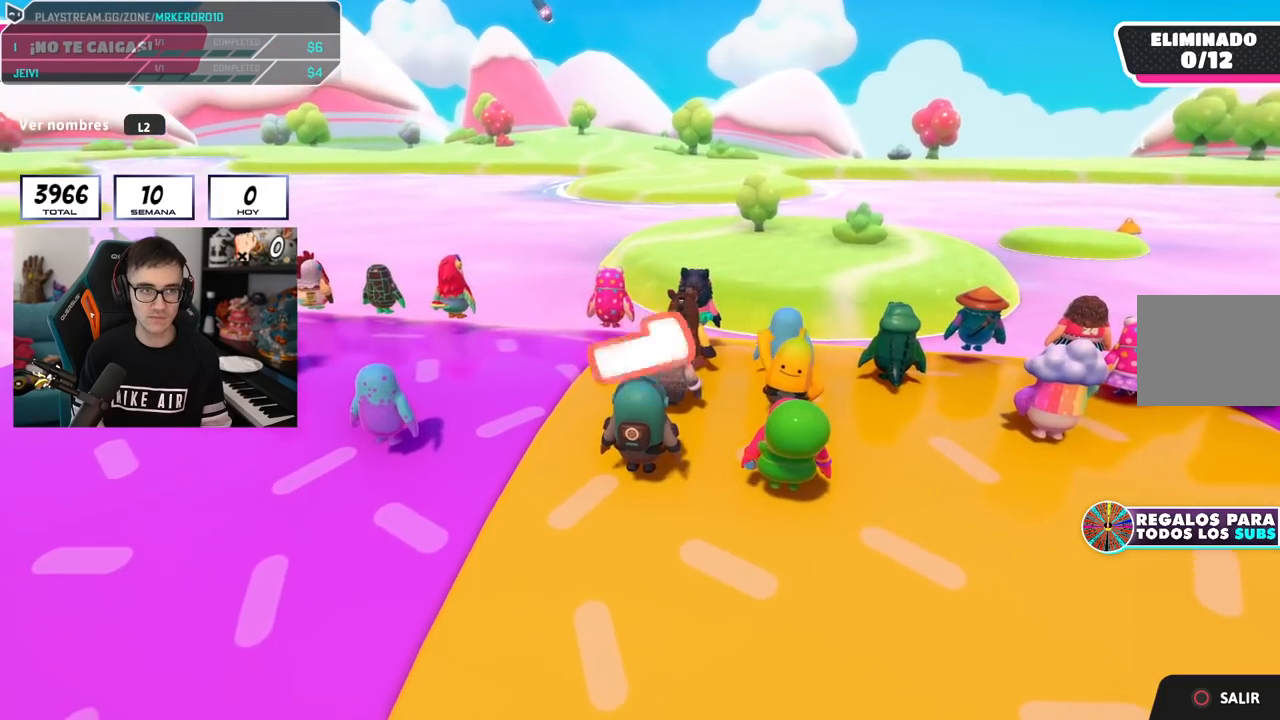
{"buttons": [], "left_stick": "up", "right_stick": "center", "events": [[117, "left_stick", "up"], [167, "right_stick", "up"], [401, "right_stick", "center"]]}
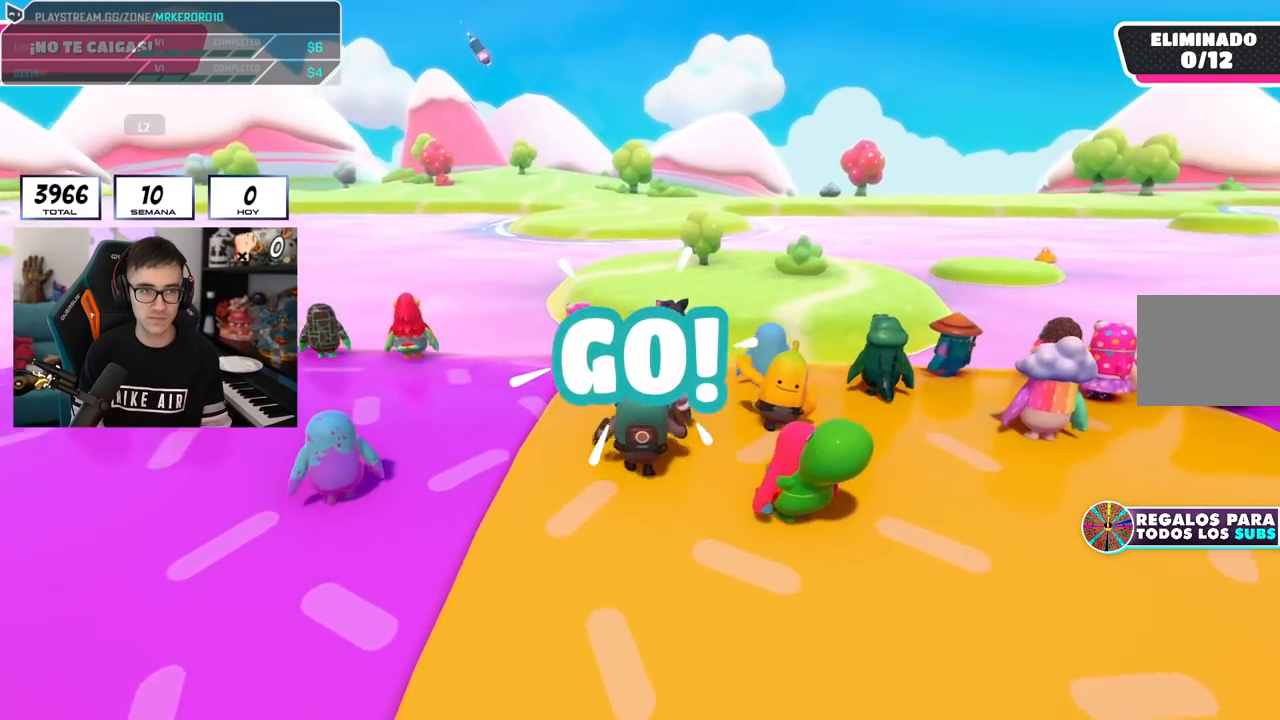
{"buttons": [], "left_stick": "down-left", "right_stick": "center", "events": [[200, "left_stick", "center"], [300, "left_stick", "down-left"]]}
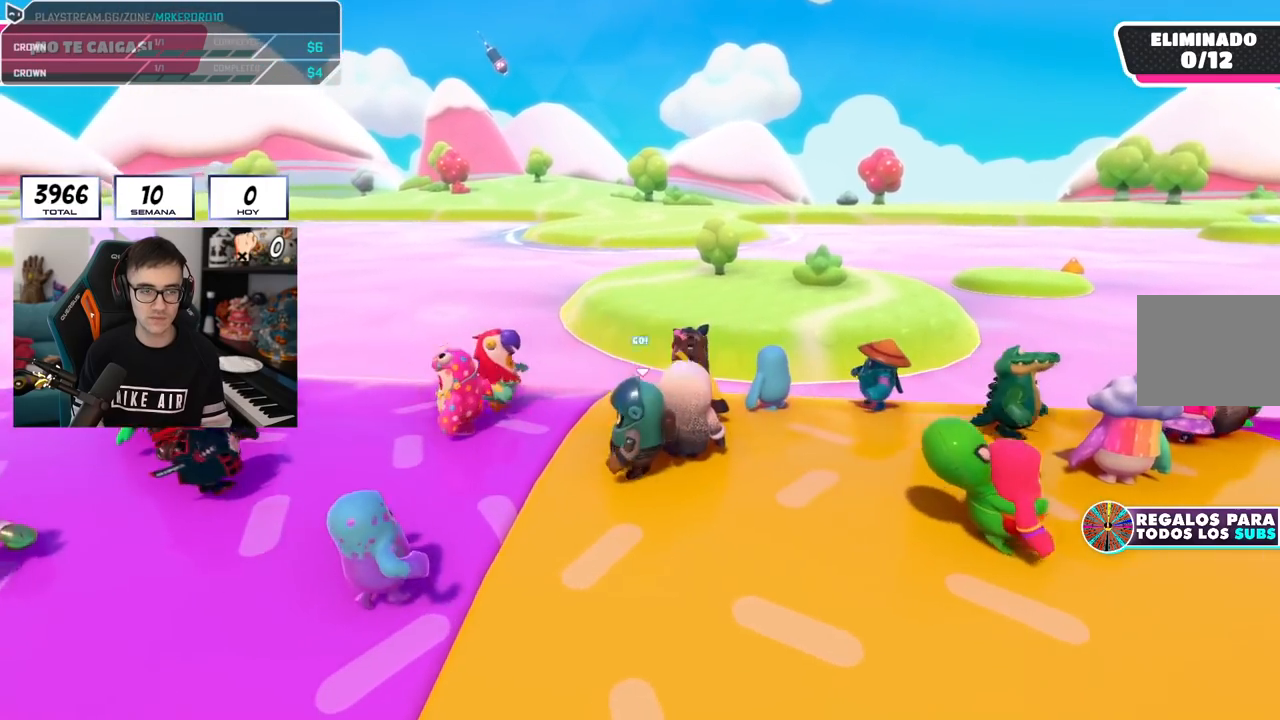
{"buttons": [], "left_stick": "left", "right_stick": "center", "events": [[100, "right_stick", "down-right"], [216, "right_stick", "center"], [300, "left_stick", "left"], [383, "CROSS", "down"], [483, "CROSS", "up"]]}
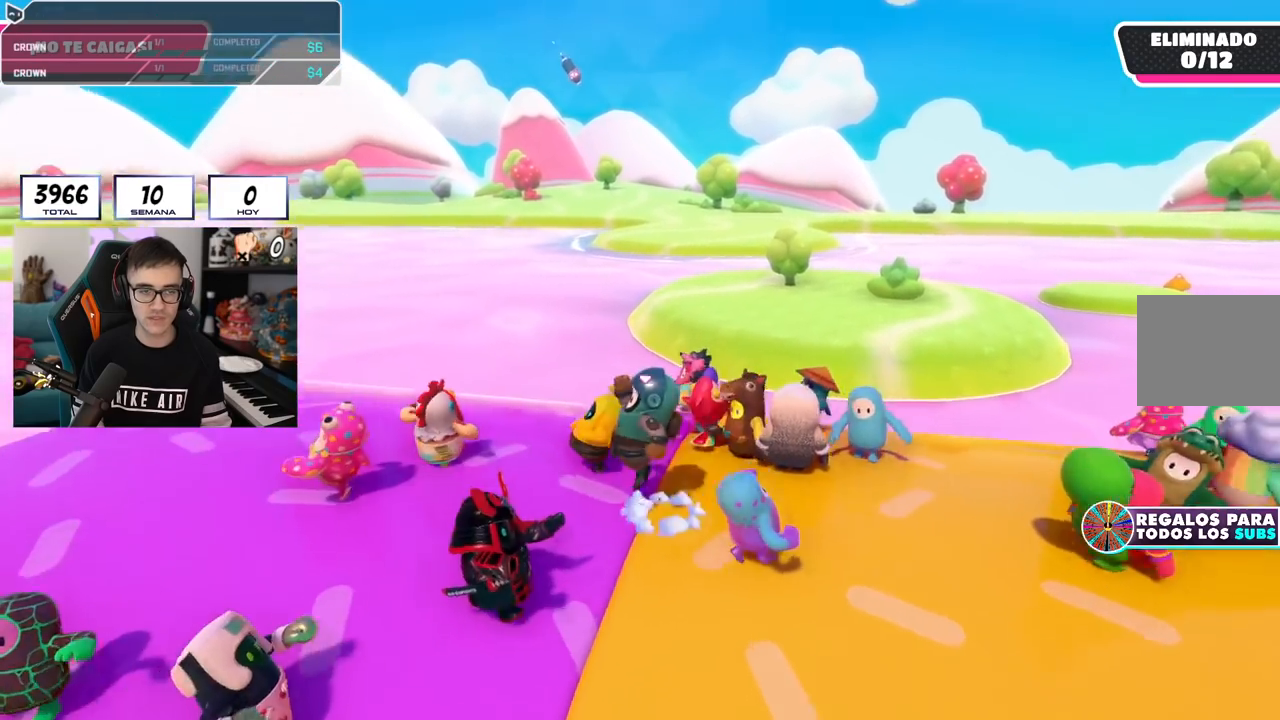
{"buttons": [], "left_stick": "down", "right_stick": "right", "events": [[234, "right_stick", "down-right"], [367, "left_stick", "down"], [417, "right_stick", "right"]]}
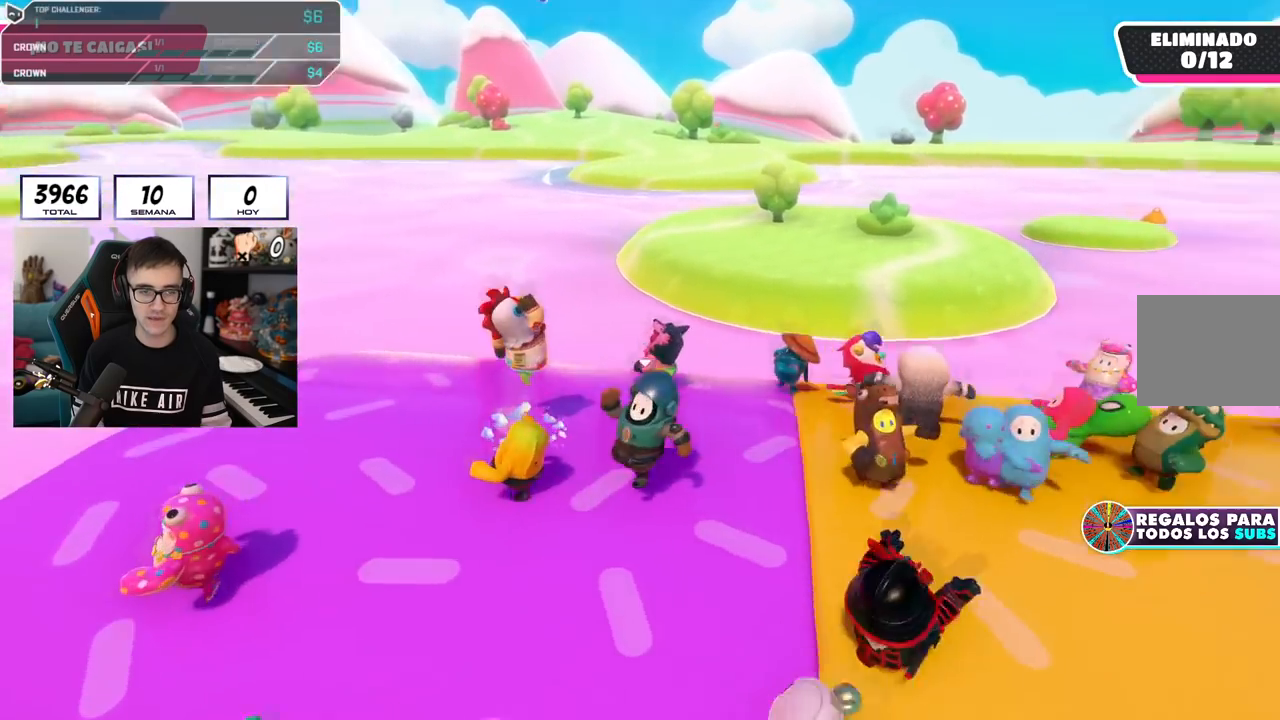
{"buttons": [], "left_stick": "up", "right_stick": "center", "events": [[66, "left_stick", "left"], [150, "right_stick", "center"], [283, "CROSS", "down"], [317, "left_stick", "up"], [400, "CROSS", "up"]]}
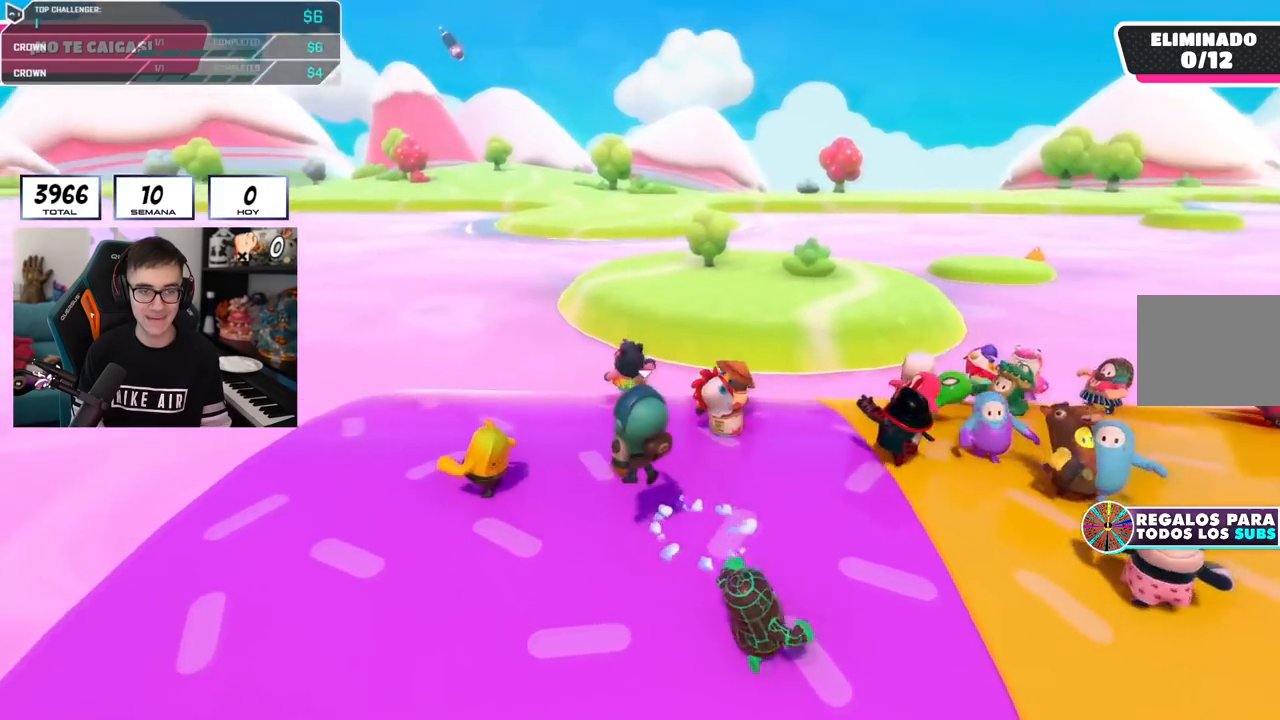
{"buttons": [], "left_stick": "up-left", "right_stick": "down-right", "events": [[50, "right_stick", "down-right"], [300, "left_stick", "up-left"]]}
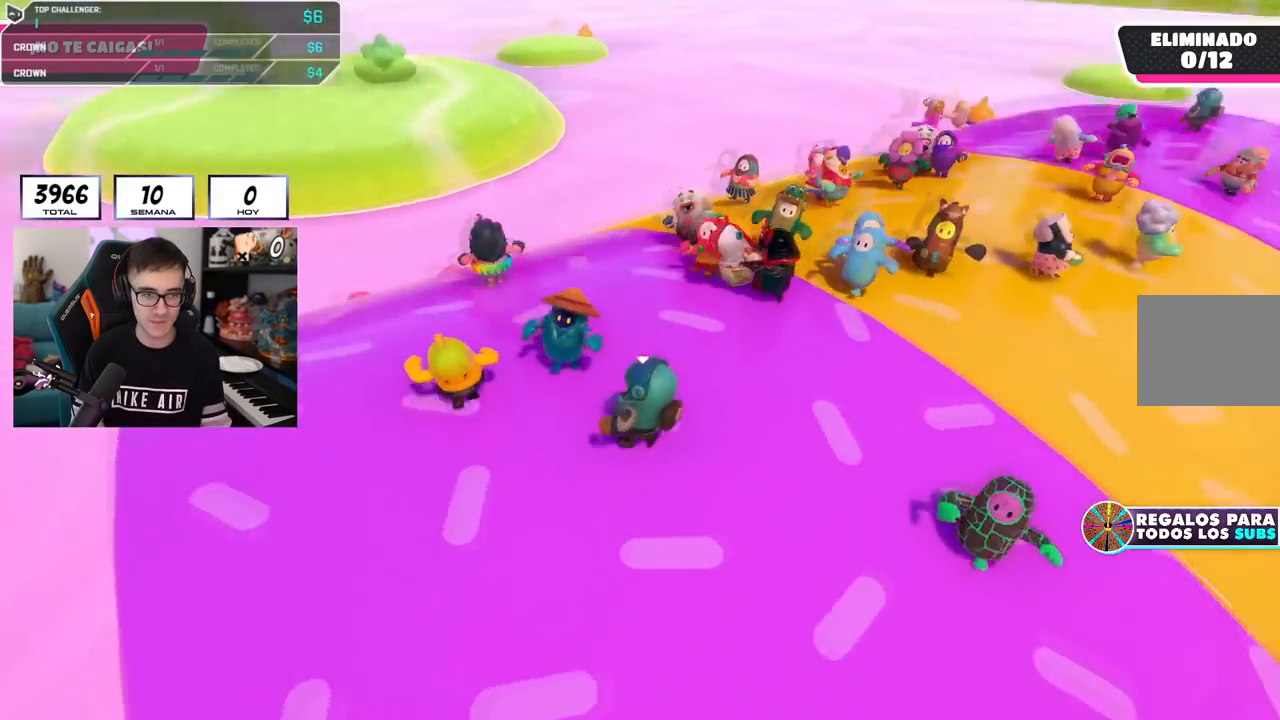
{"buttons": [], "left_stick": "up-left", "right_stick": "center", "events": [[100, "right_stick", "center"], [250, "right_stick", "down-right"], [417, "right_stick", "center"]]}
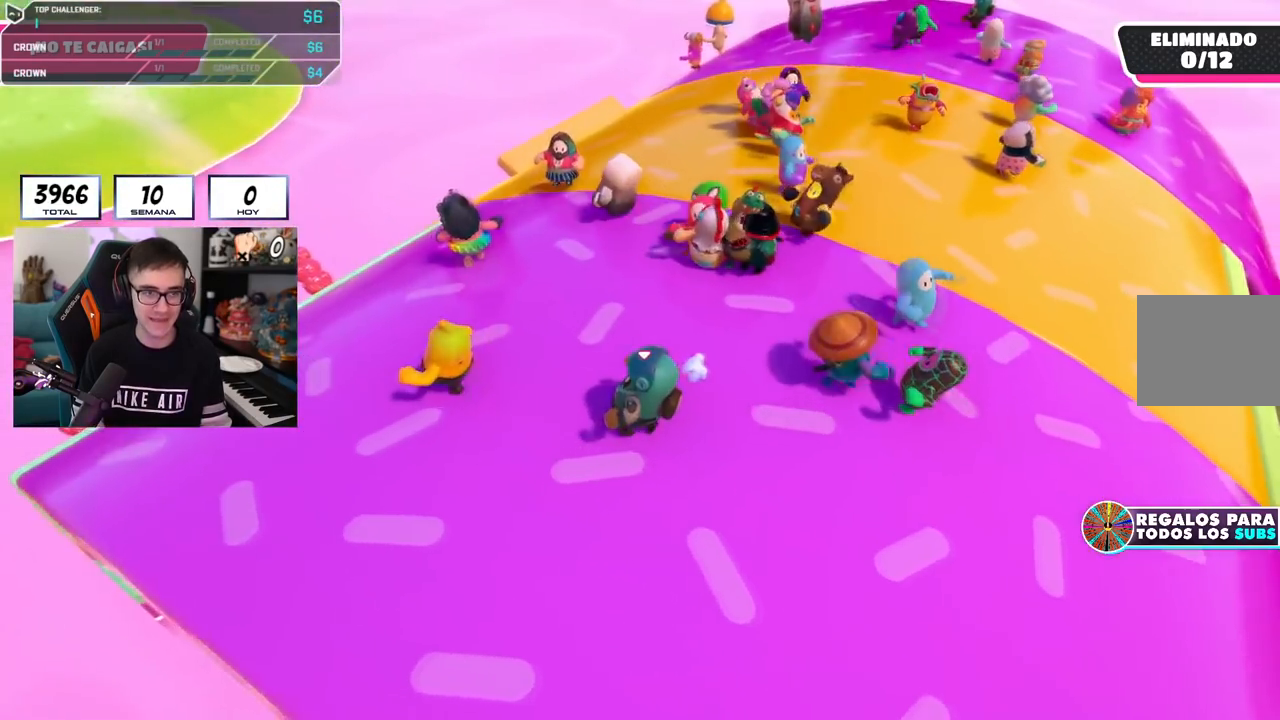
{"buttons": ["CROSS"], "left_stick": "down-left", "right_stick": "center", "events": [[67, "right_stick", "up-right"], [250, "right_stick", "center"], [300, "left_stick", "down"], [451, "CROSS", "down"], [451, "left_stick", "down-left"]]}
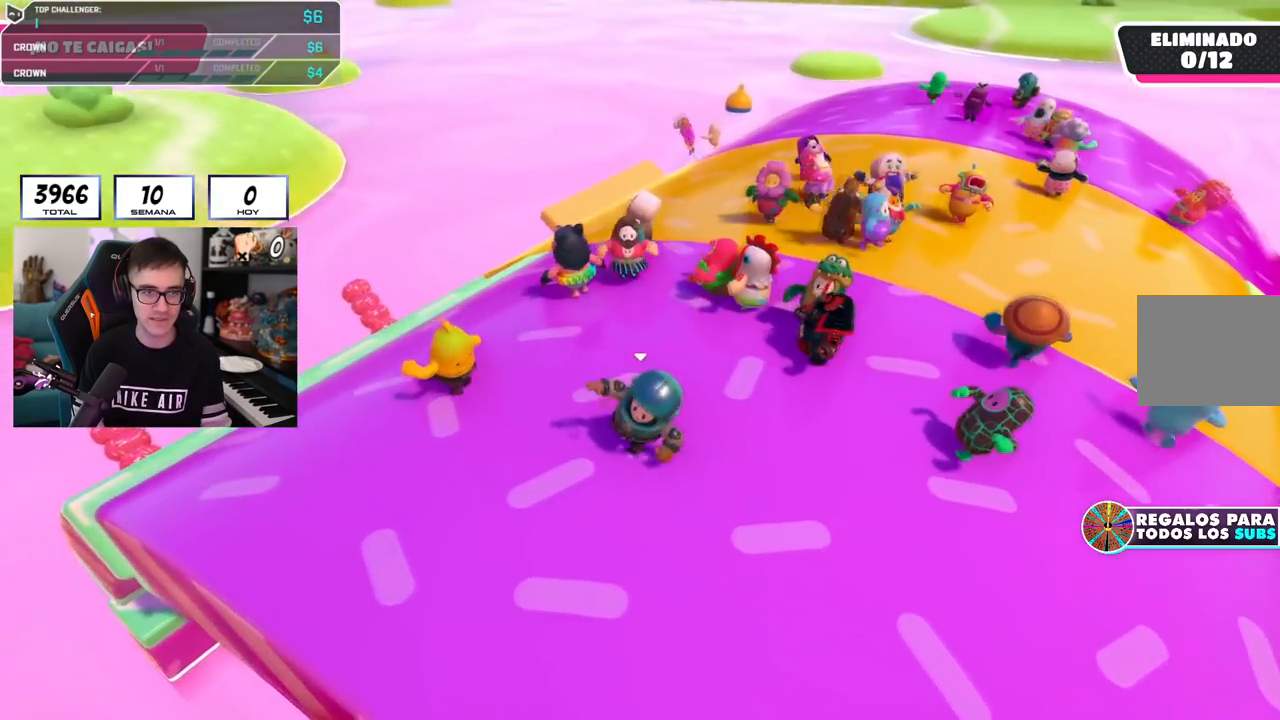
{"buttons": [], "left_stick": "up-right", "right_stick": "up", "events": [[16, "left_stick", "left"], [83, "CROSS", "up"], [200, "left_stick", "up-right"], [250, "left_stick", "right"], [250, "right_stick", "up-left"], [433, "right_stick", "up"], [483, "left_stick", "up-right"]]}
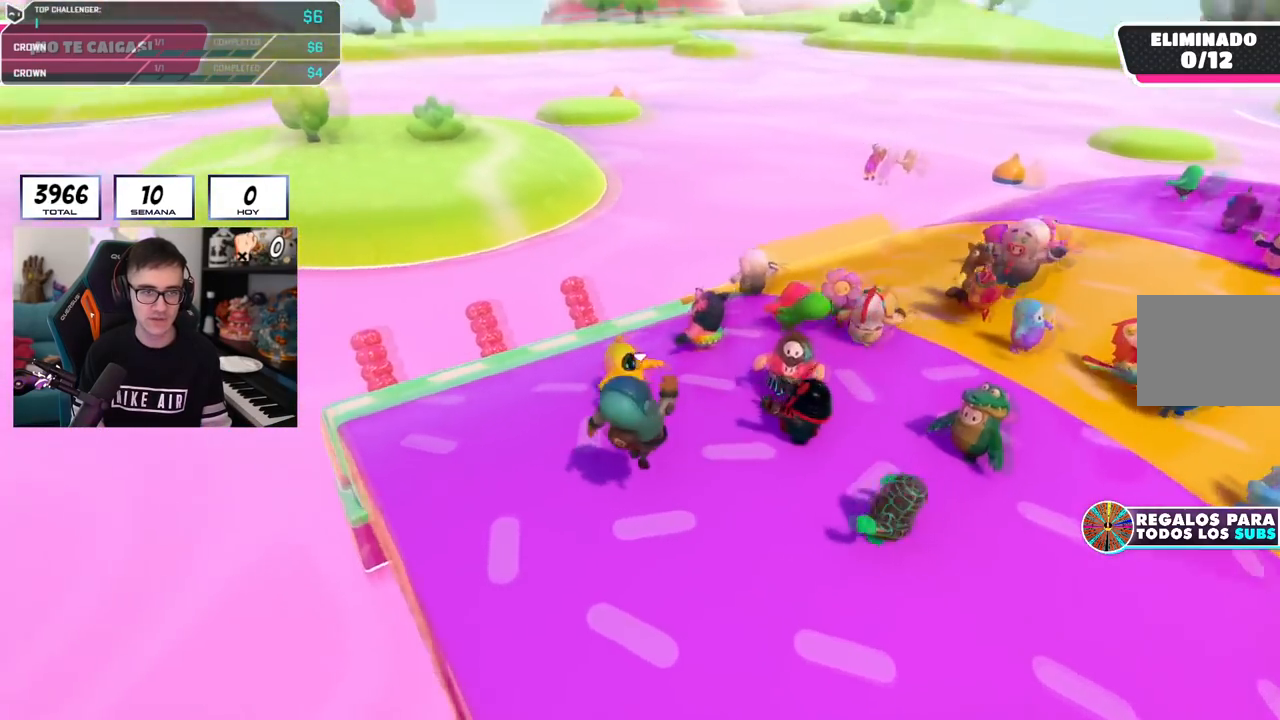
{"buttons": [], "left_stick": "center", "right_stick": "center", "events": [[17, "left_stick", "up"], [200, "left_stick", "down"], [317, "left_stick", "down-right"], [434, "left_stick", "center"], [467, "right_stick", "center"]]}
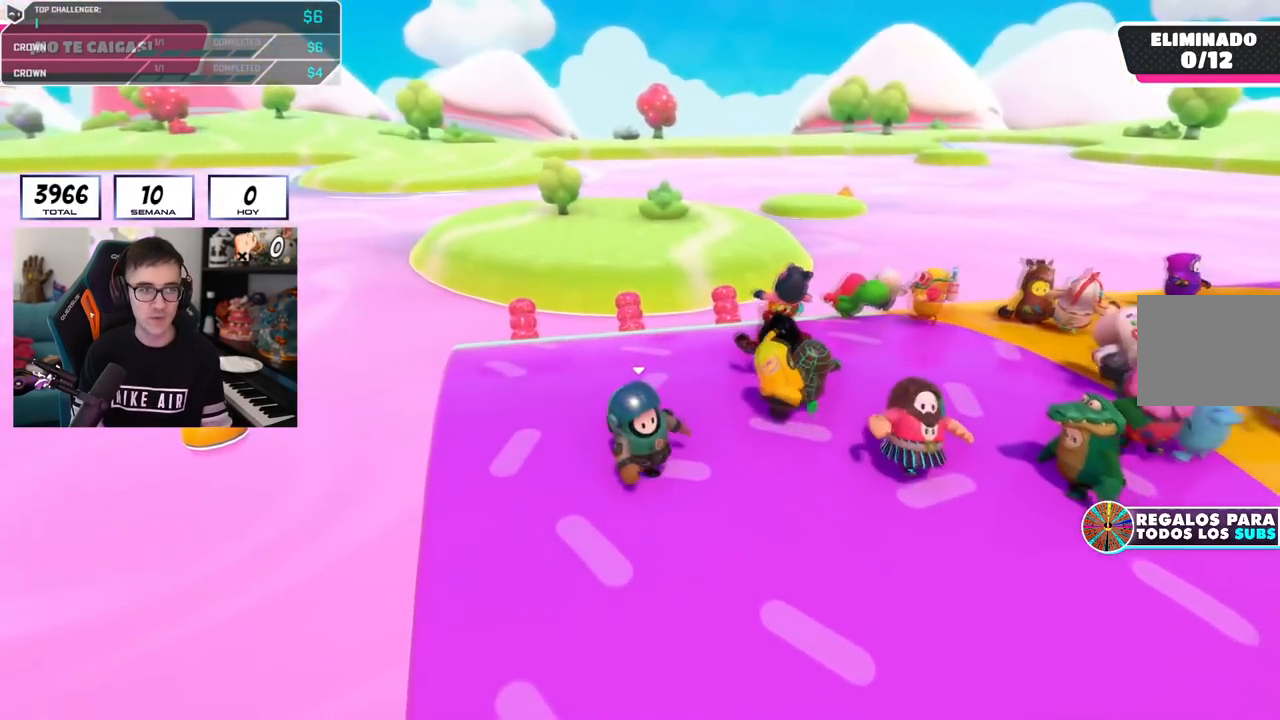
{"buttons": [], "left_stick": "up-right", "right_stick": "right", "events": [[33, "left_stick", "up-right"], [166, "right_stick", "up"], [383, "right_stick", "right"]]}
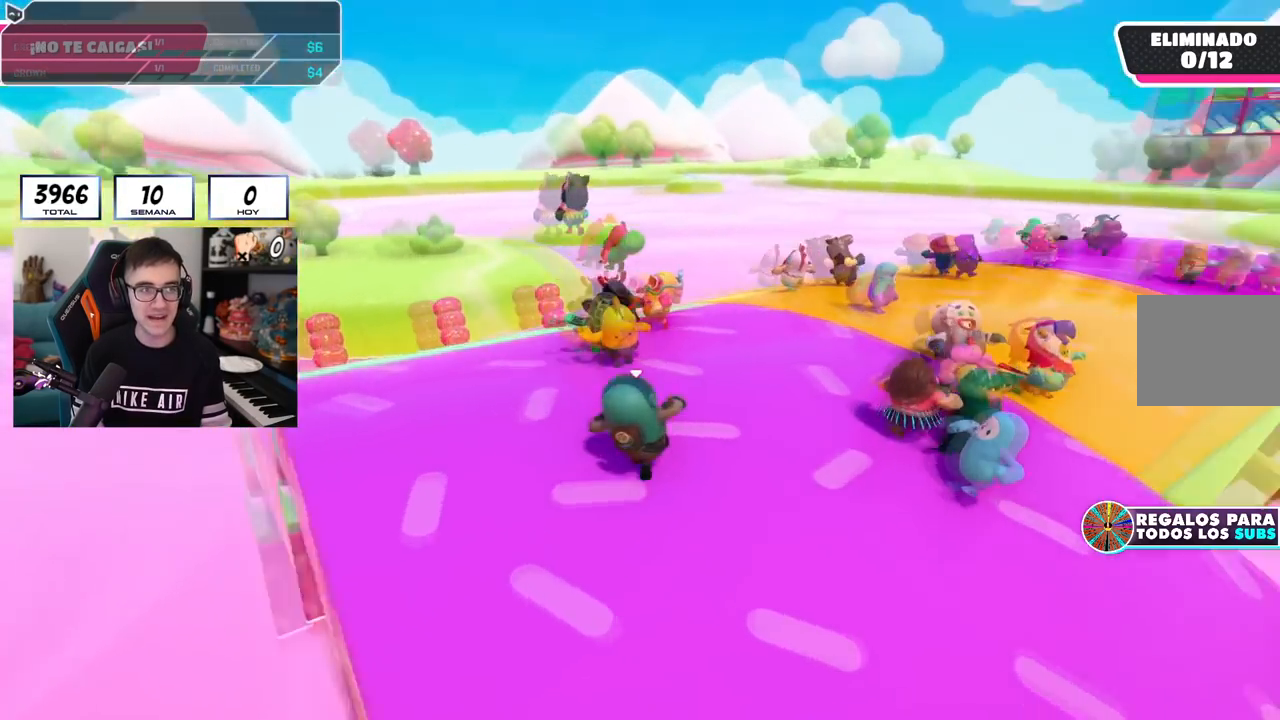
{"buttons": [], "left_stick": "left", "right_stick": "center", "events": [[167, "left_stick", "up"], [300, "right_stick", "center"], [434, "left_stick", "left"]]}
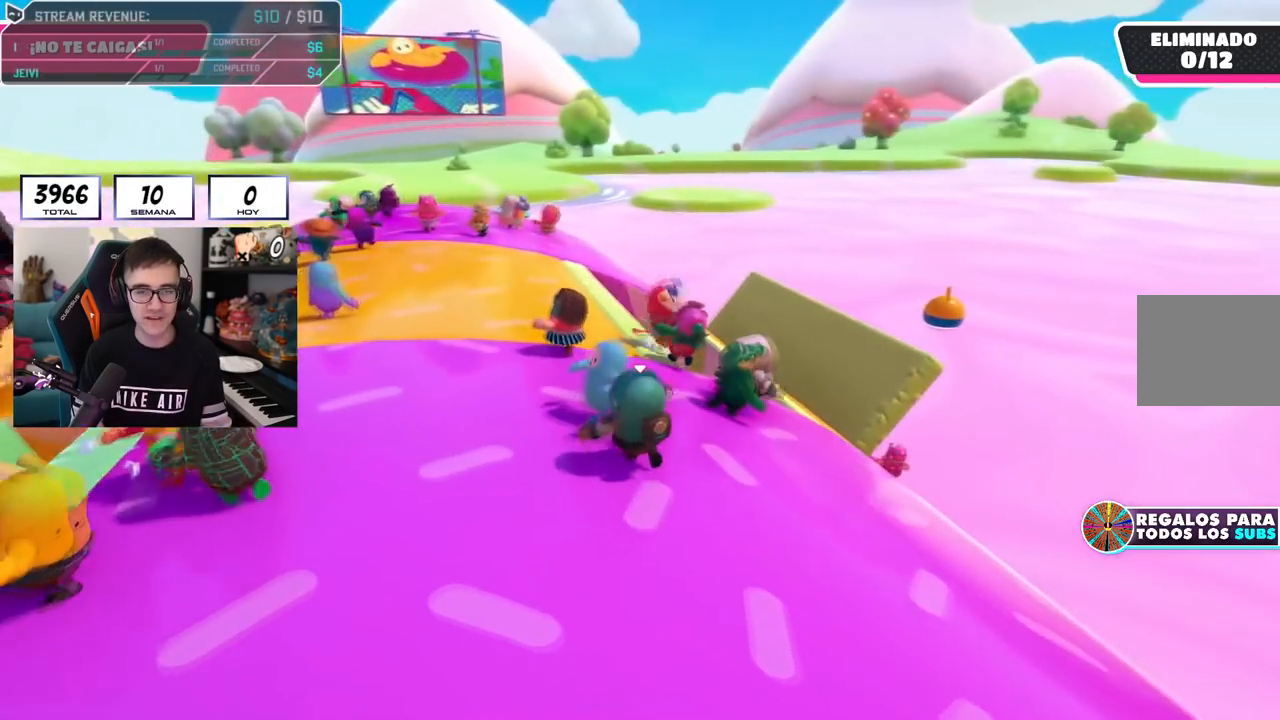
{"buttons": [], "left_stick": "up", "right_stick": "down", "events": [[50, "right_stick", "down"], [166, "left_stick", "down-right"], [317, "left_stick", "down-left"], [450, "left_stick", "up"]]}
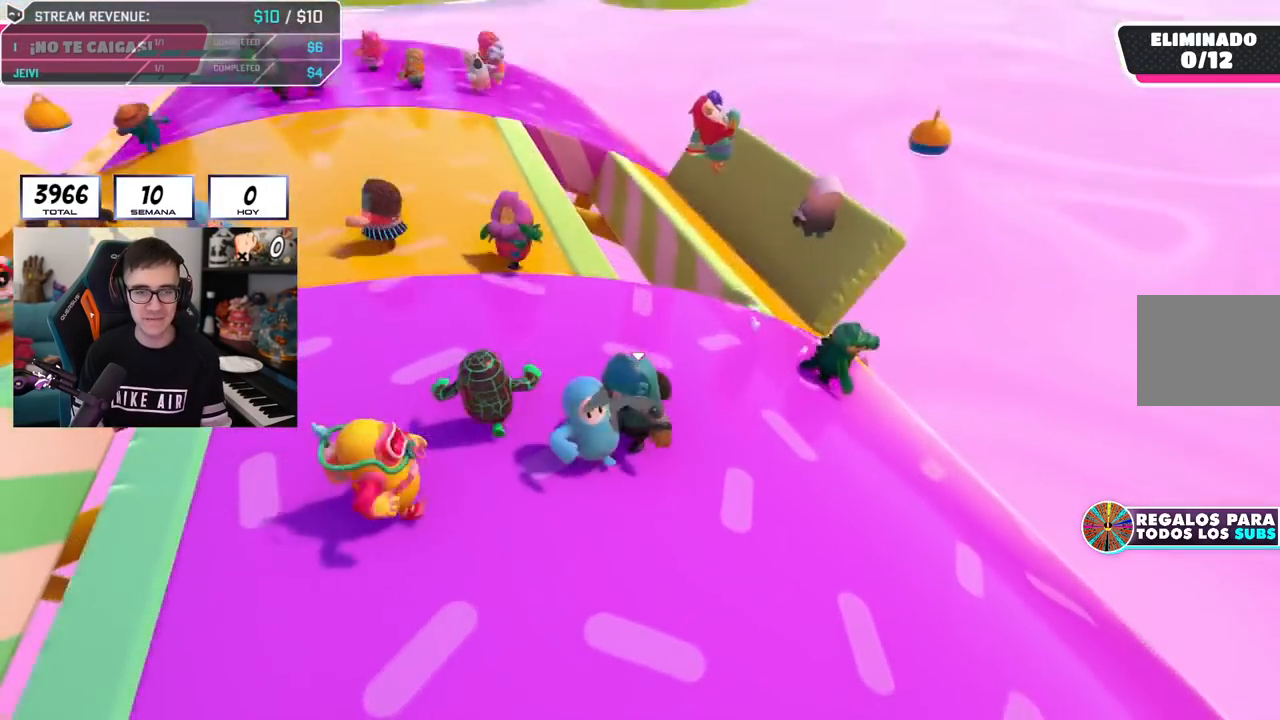
{"buttons": [], "left_stick": "up", "right_stick": "center", "events": [[17, "left_stick", "up-left"], [67, "right_stick", "center"], [167, "left_stick", "up-right"], [367, "left_stick", "up-left"], [417, "left_stick", "up"]]}
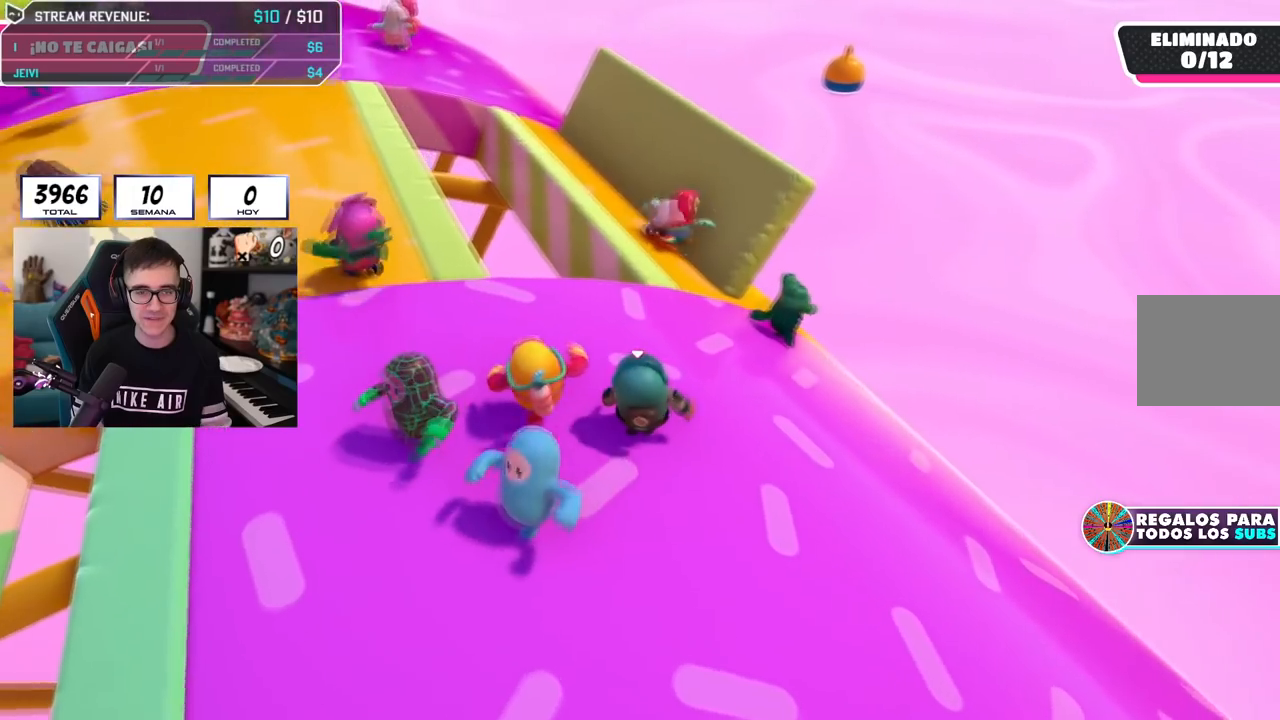
{"buttons": [], "left_stick": "up-left", "right_stick": "center", "events": [[16, "left_stick", "center"], [66, "left_stick", "up"], [267, "left_stick", "up-left"]]}
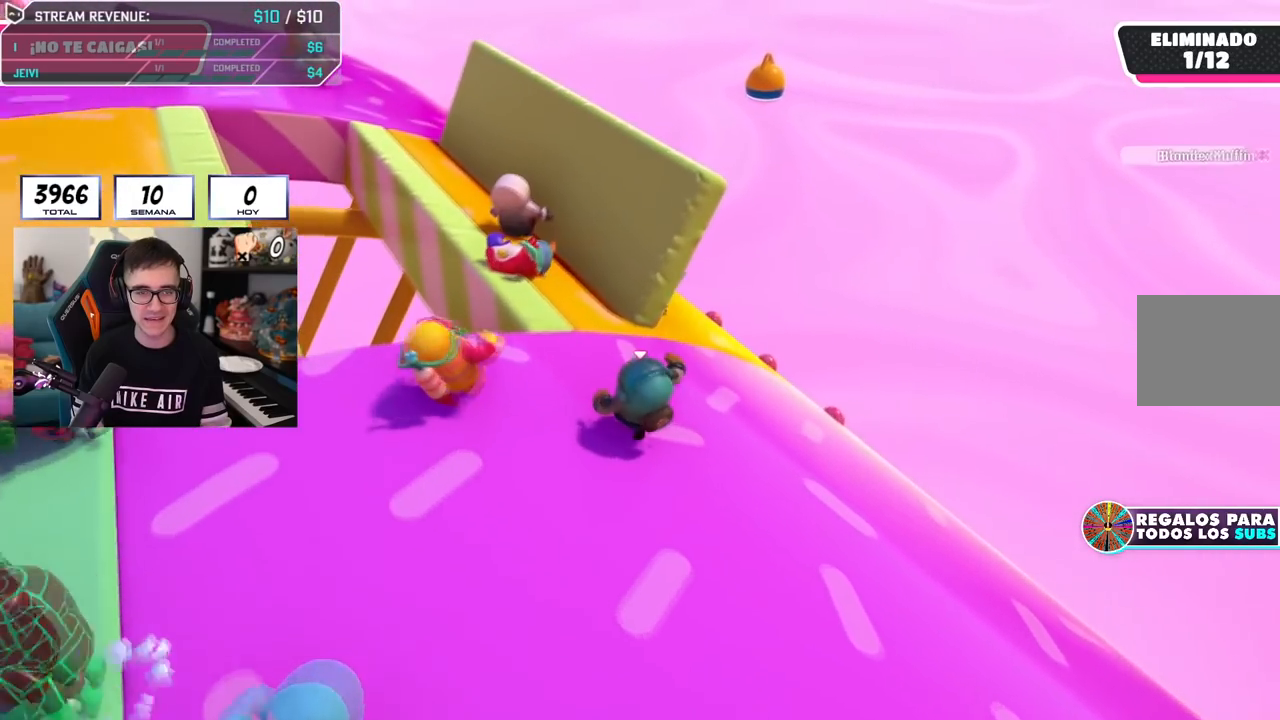
{"buttons": [], "left_stick": "up-left", "right_stick": "left", "events": [[83, "left_stick", "up"], [451, "right_stick", "left"], [501, "left_stick", "up-left"]]}
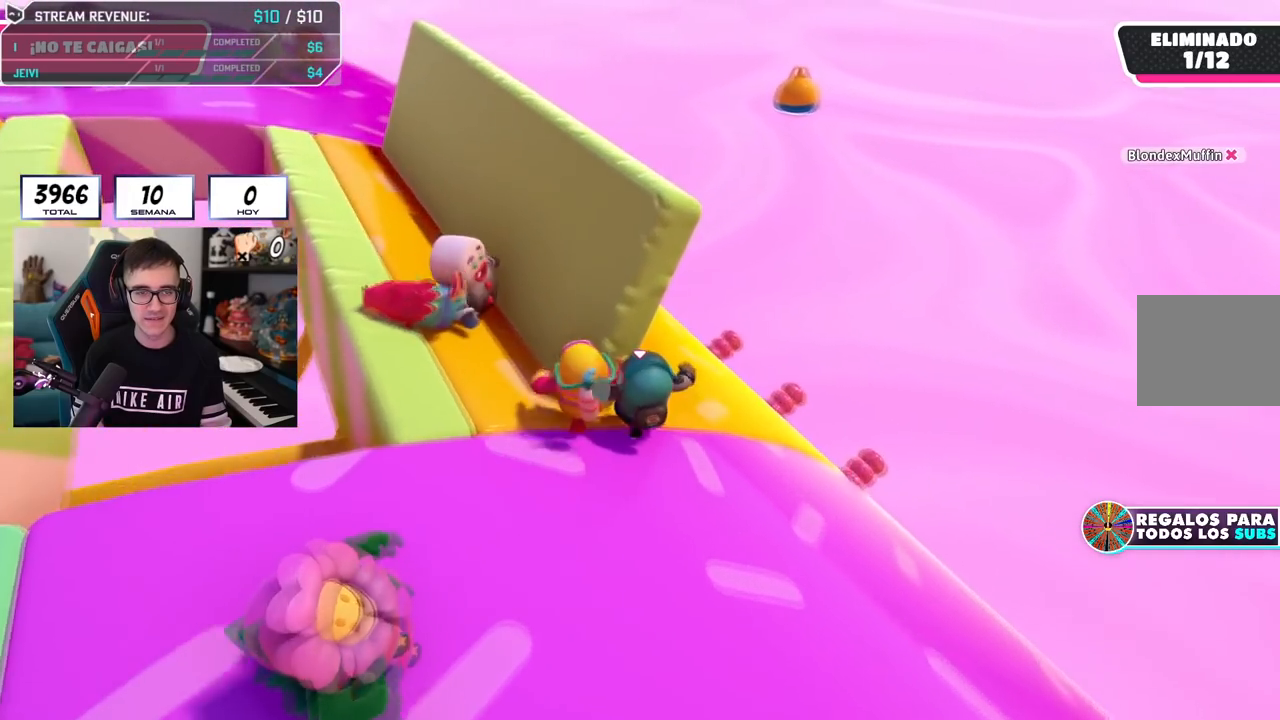
{"buttons": [], "left_stick": "up", "right_stick": "up-left", "events": [[233, "right_stick", "up-left"], [417, "left_stick", "up"]]}